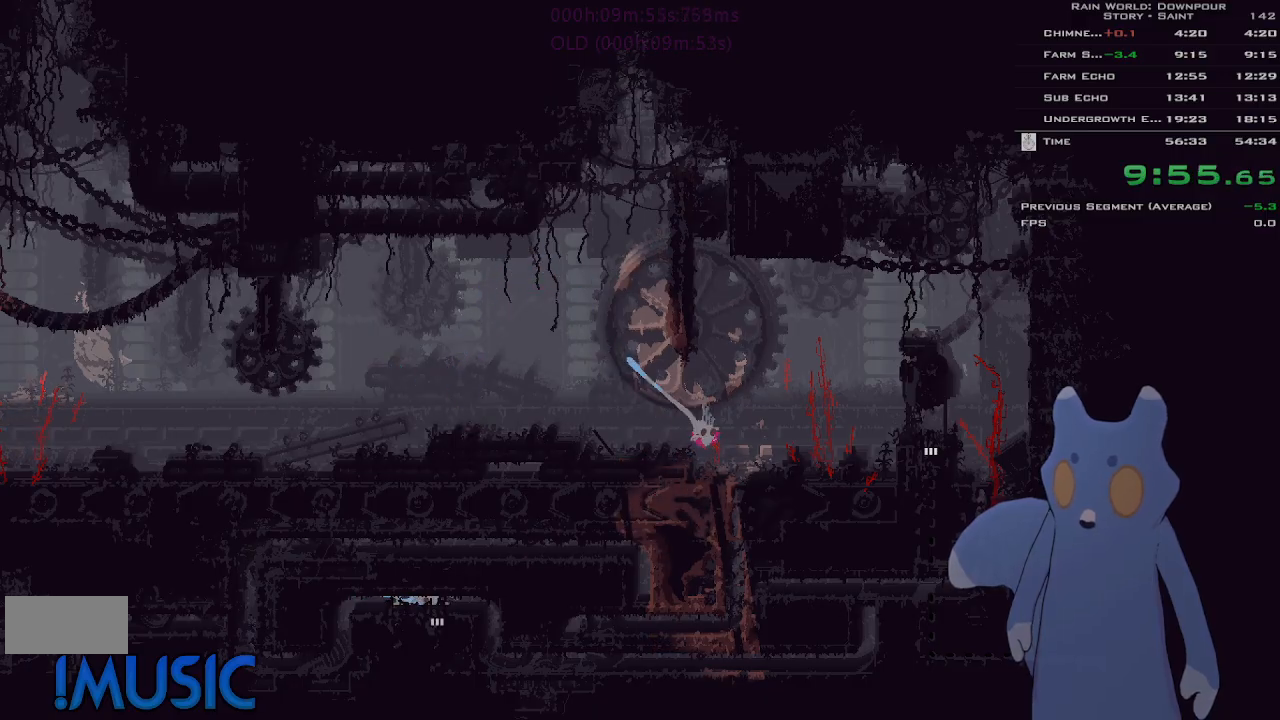
Gameplay with keyboard and mouse; each line is a JSON object with the keys held at the frame after it. "events" lists presses ("down") and releases ("up") of "down", "g", "j", "left", "right", "t", "up" and "y" between this image and that frame as [ms after this image, input, new state], when the widget could be followed in between. No other keys are recorded. Mouse buttons are not recorded. Not read: mouse_move.
{"keys": ["right", "up"], "events": [[50, "j", "up"], [450, "up", "down"]]}
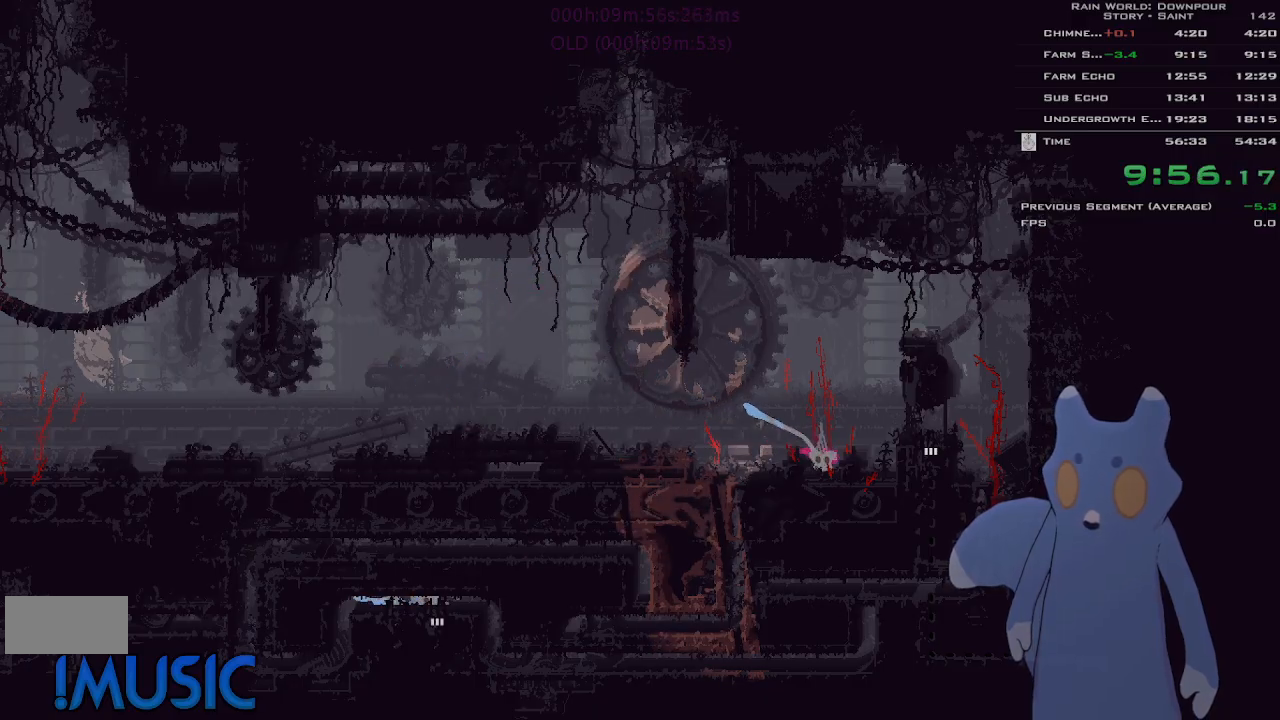
{"keys": ["right"], "events": [[50, "up", "up"]]}
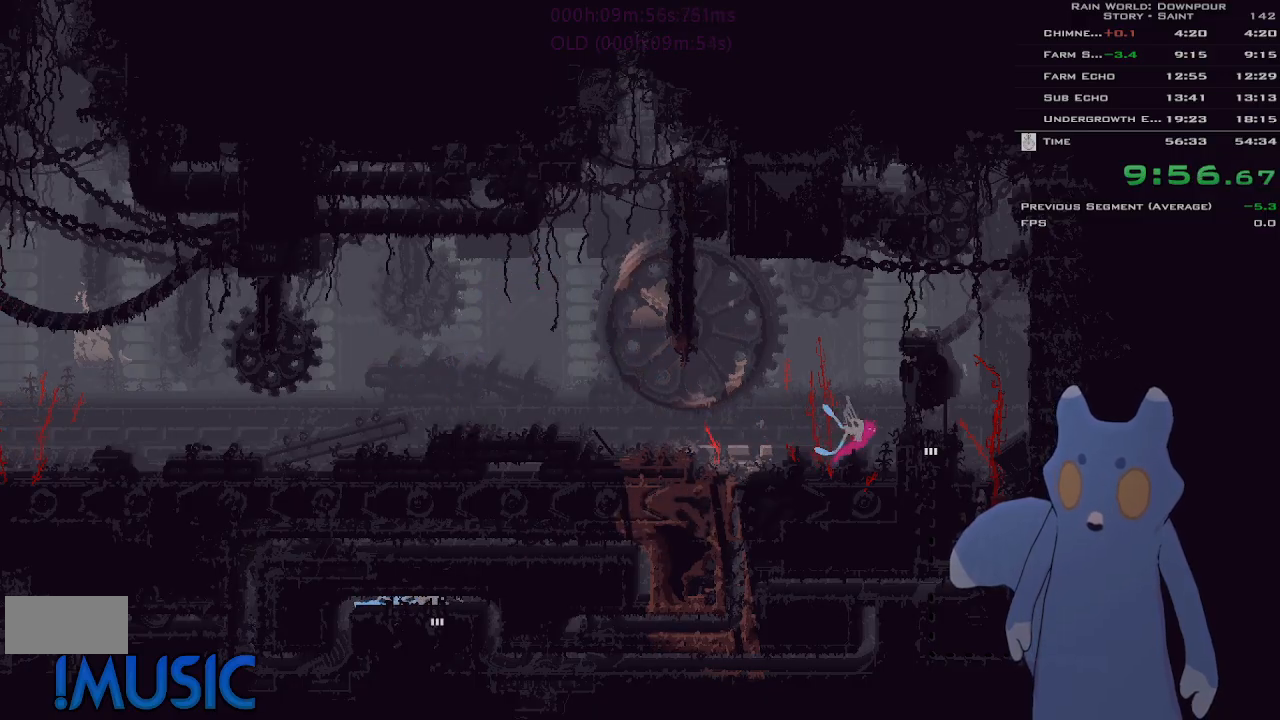
{"keys": ["right"], "events": [[216, "j", "down"], [266, "j", "up"]]}
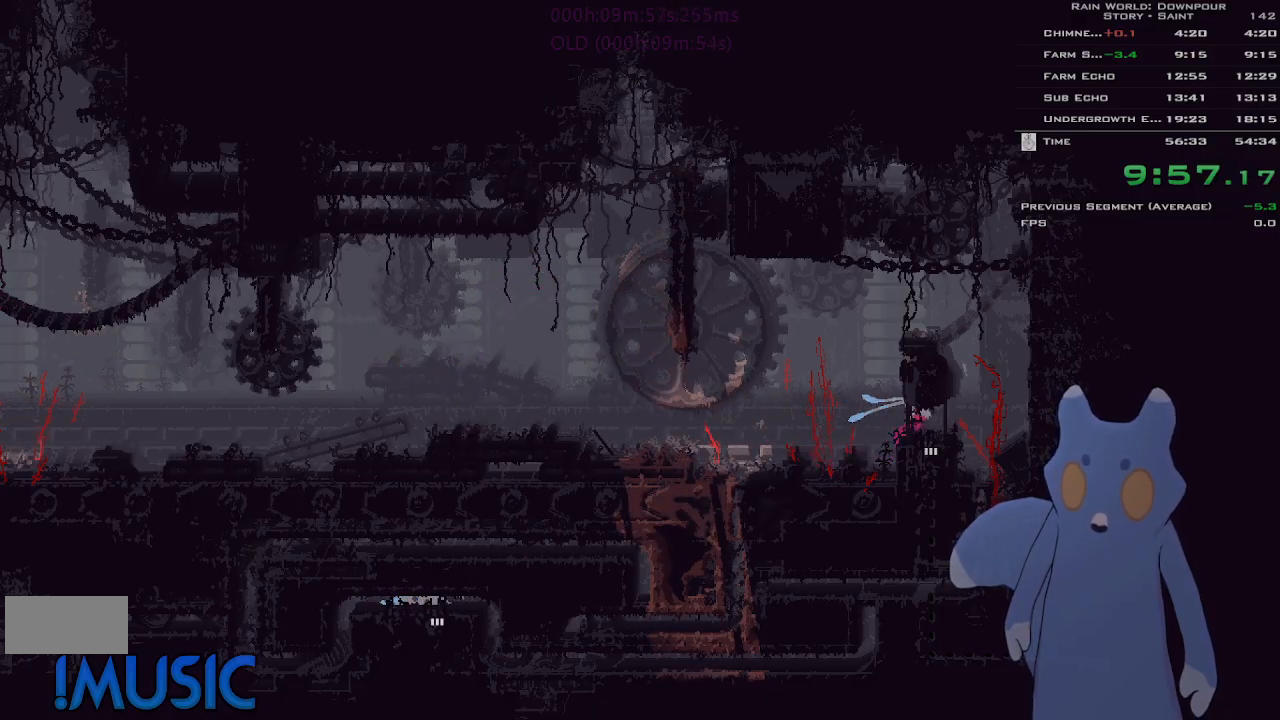
{"keys": ["down"], "events": [[16, "right", "up"], [200, "down", "down"]]}
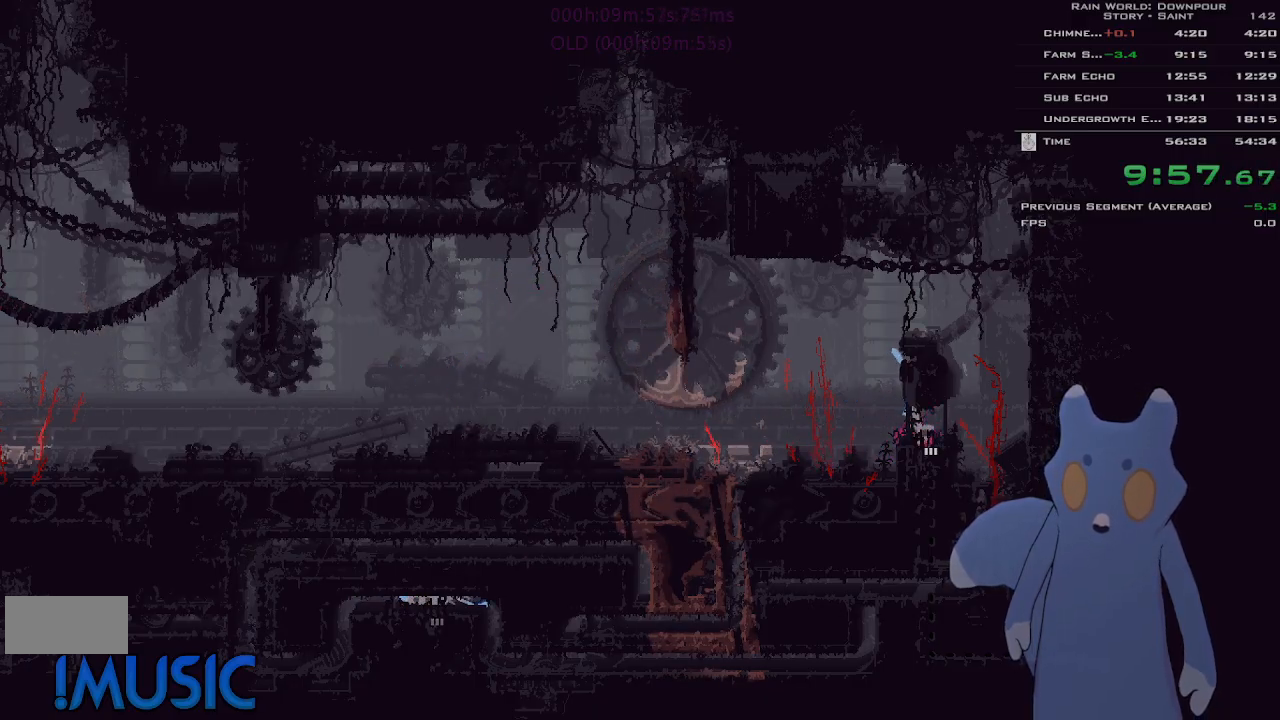
{"keys": ["down"], "events": []}
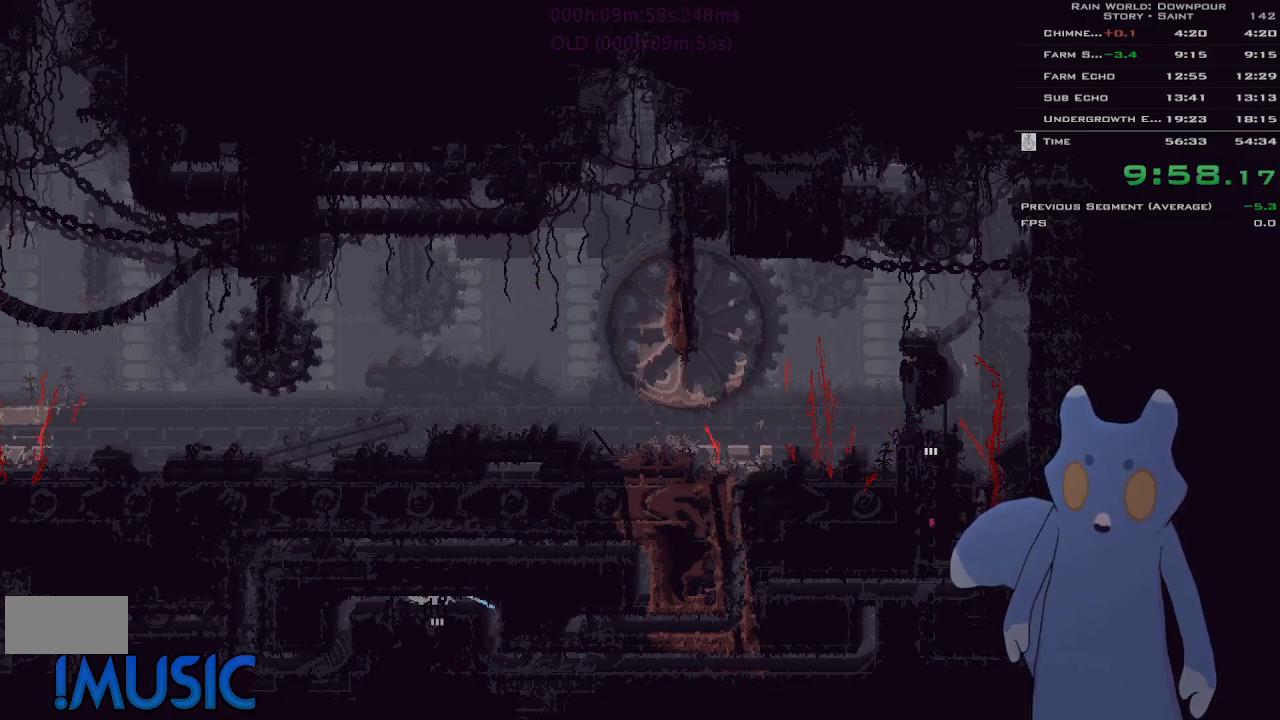
{"keys": ["down"], "events": []}
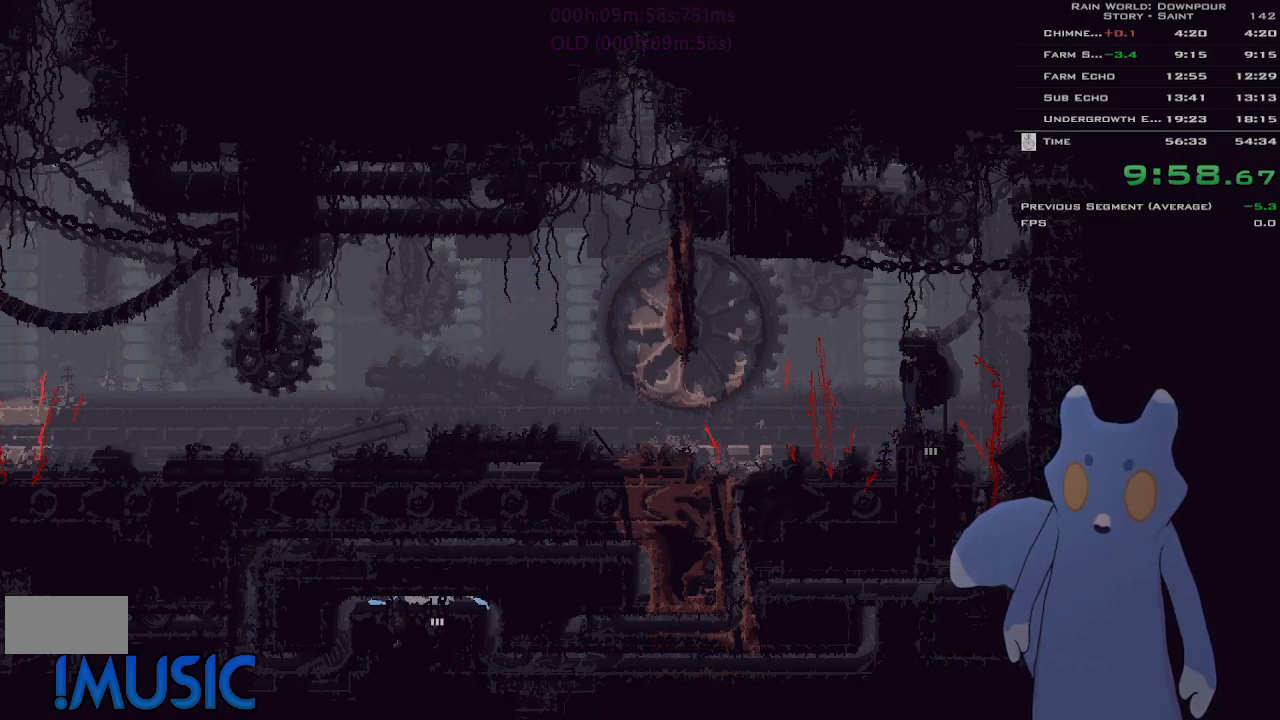
{"keys": ["down"], "events": []}
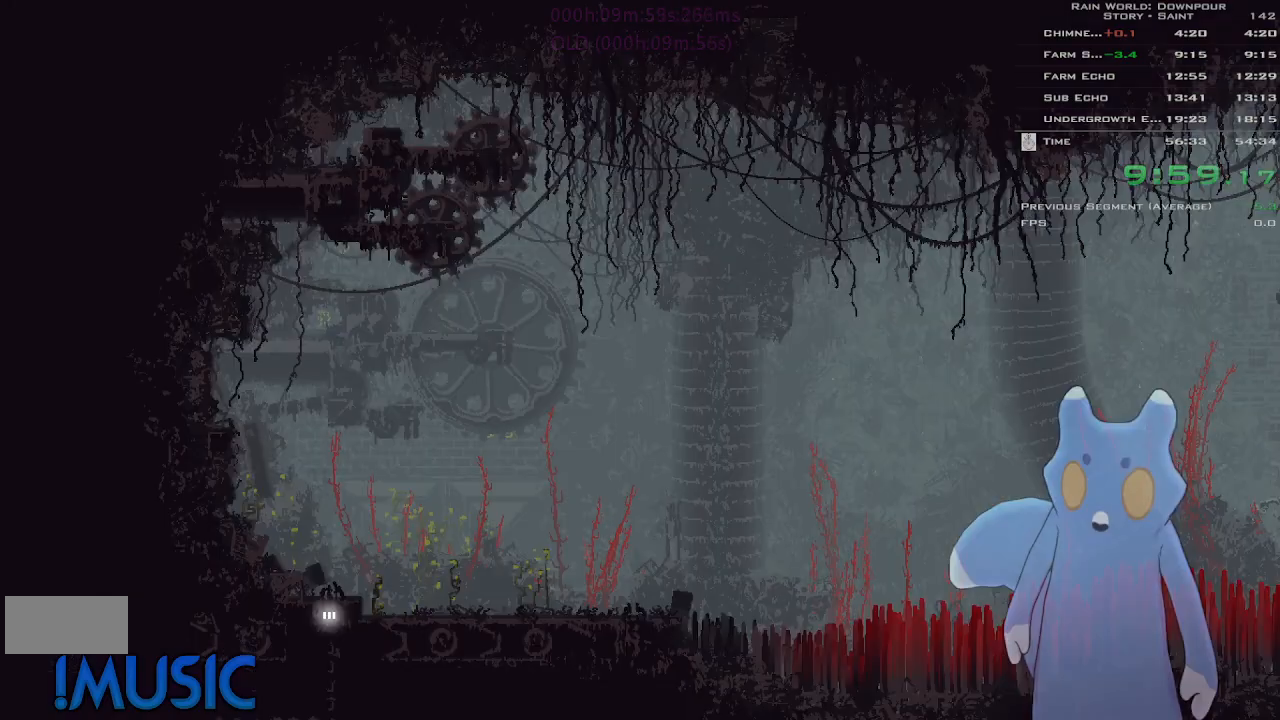
{"keys": ["down"], "events": []}
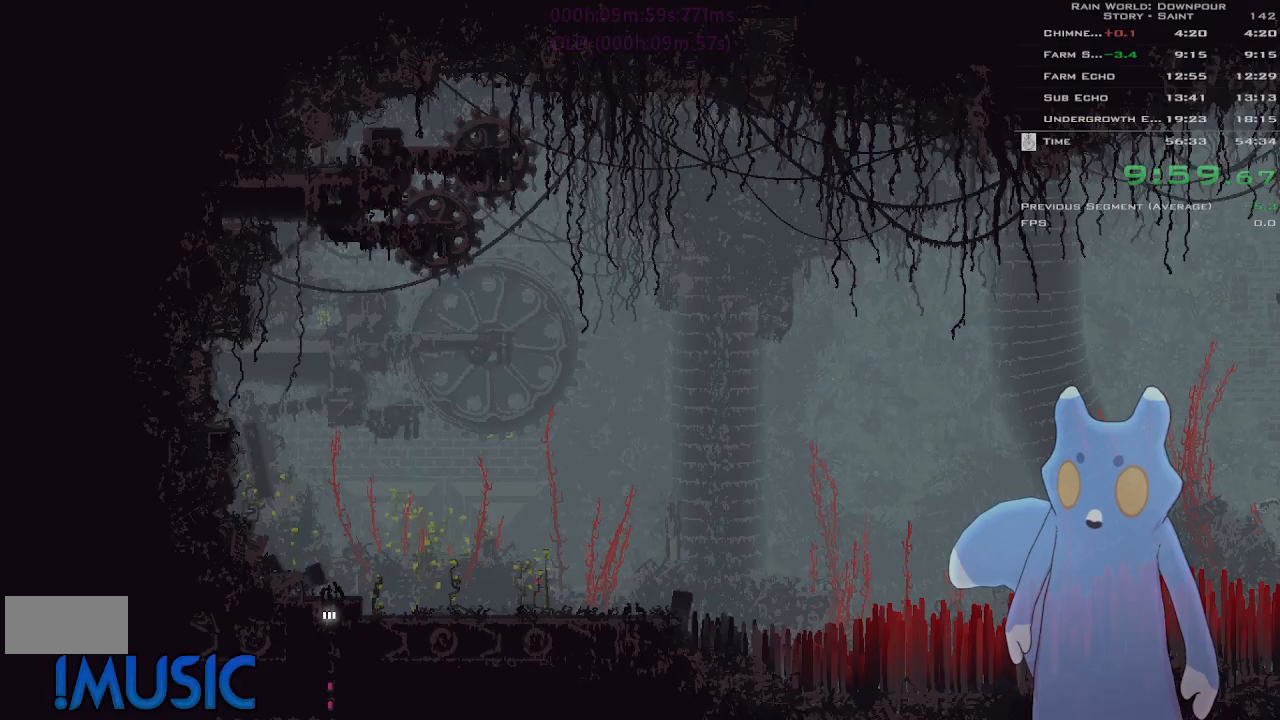
{"keys": ["left", "up"], "events": [[233, "down", "up"], [233, "up", "down"], [366, "j", "down"], [416, "left", "down"], [466, "j", "up"]]}
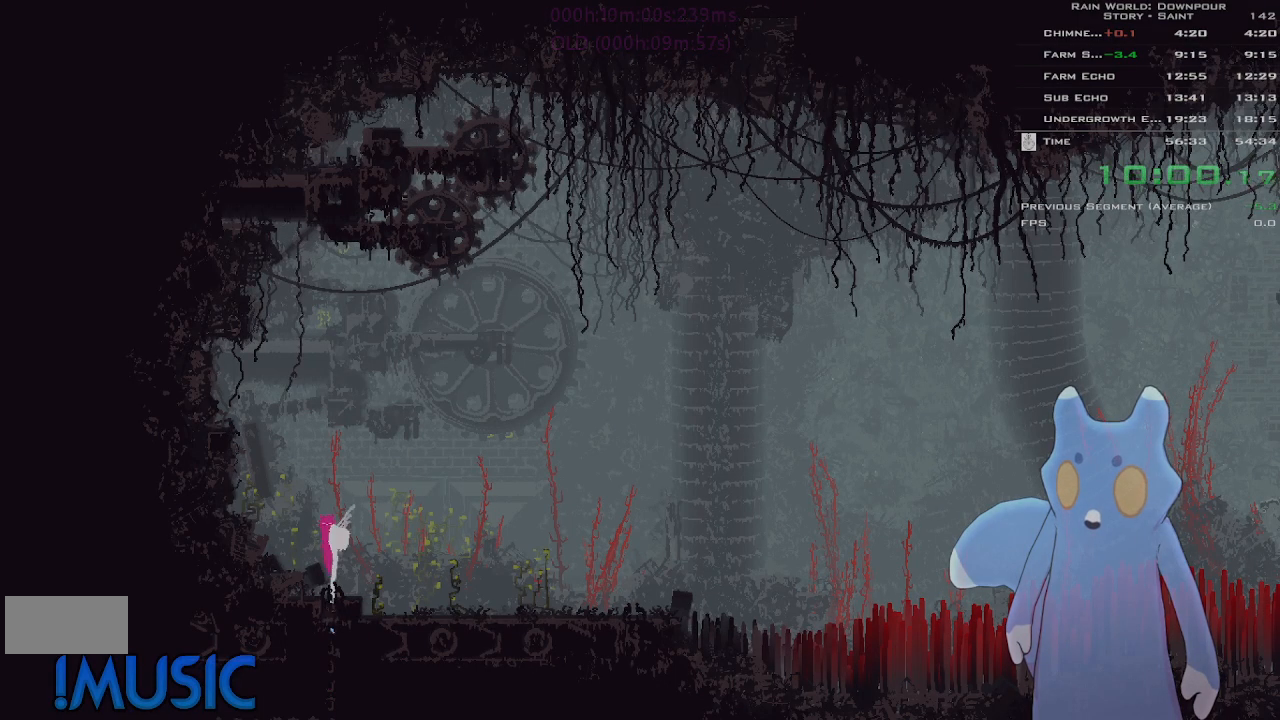
{"keys": ["j", "right", "up"], "events": [[66, "j", "down"], [100, "j", "up"], [166, "left", "up"], [166, "right", "down"], [216, "j", "down"], [283, "j", "up"], [383, "j", "down"], [433, "j", "up"], [500, "j", "down"]]}
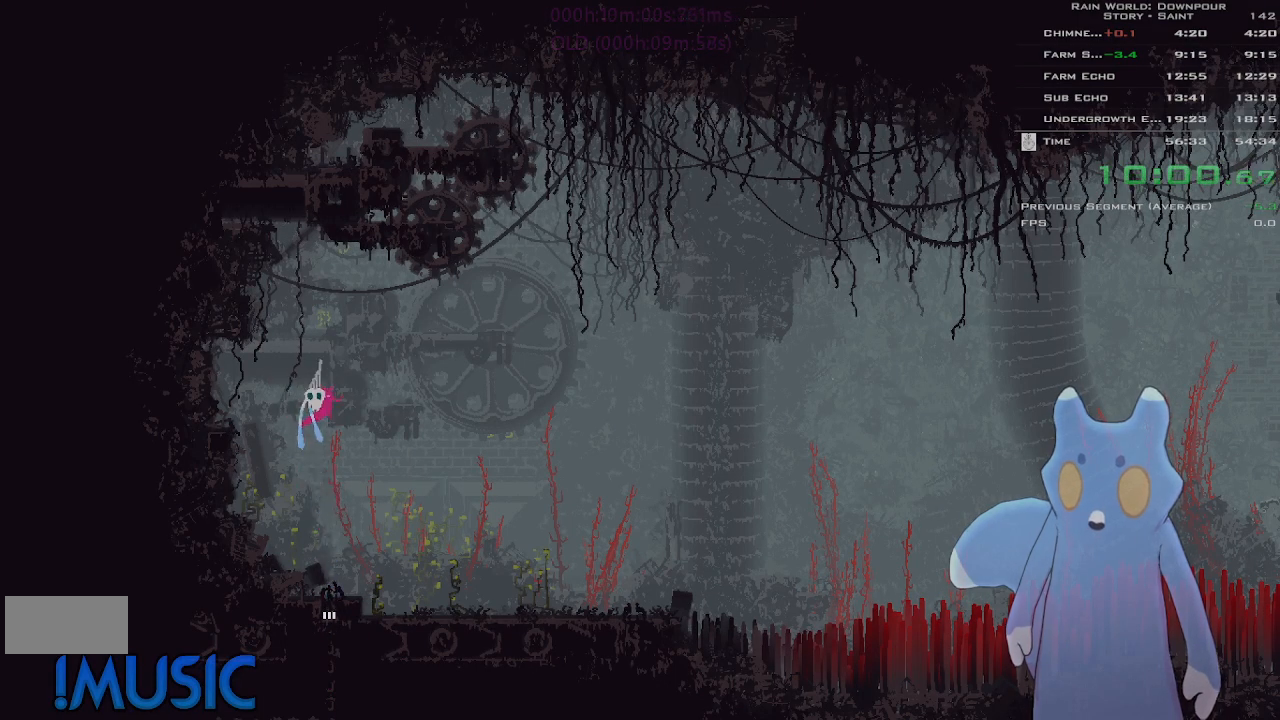
{"keys": ["right", "up"], "events": [[83, "j", "up"], [150, "j", "down"], [233, "j", "up"], [283, "j", "down"], [383, "j", "up"], [433, "j", "down"], [500, "j", "up"]]}
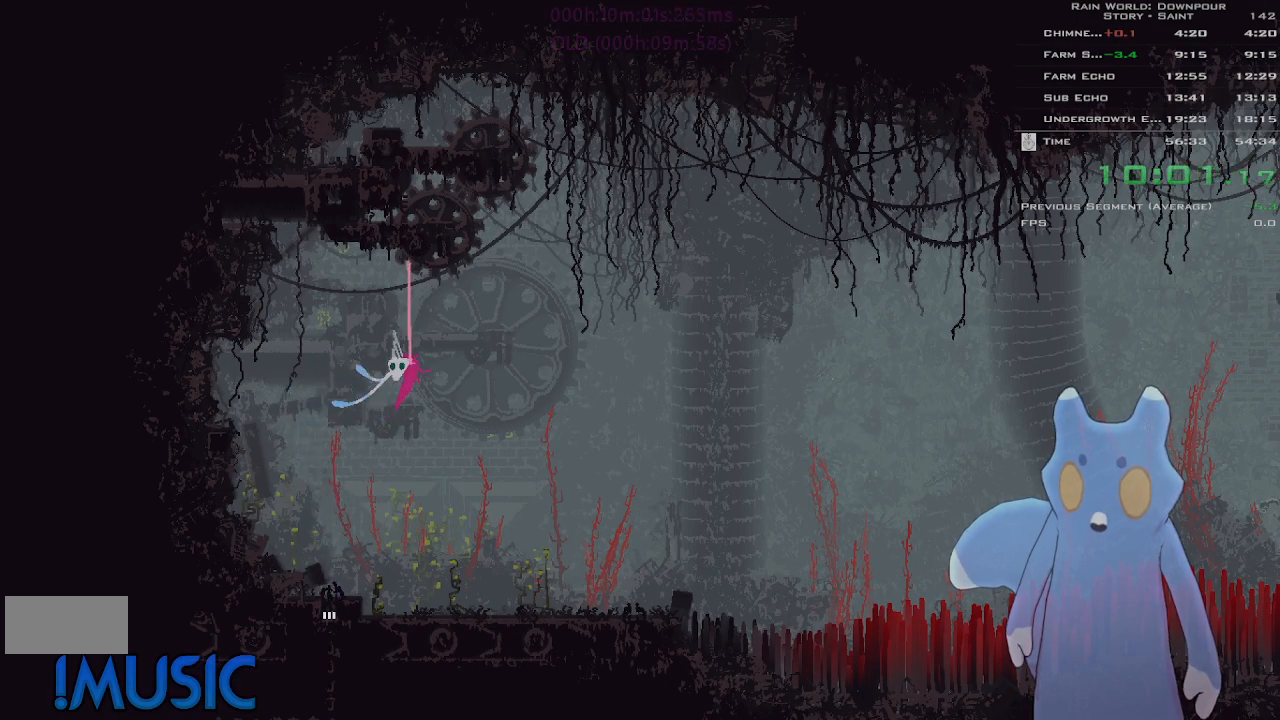
{"keys": ["j", "right", "up"], "events": [[50, "j", "down"], [133, "j", "up"], [200, "j", "down"], [250, "j", "up"], [350, "j", "down"], [416, "j", "up"], [500, "j", "down"]]}
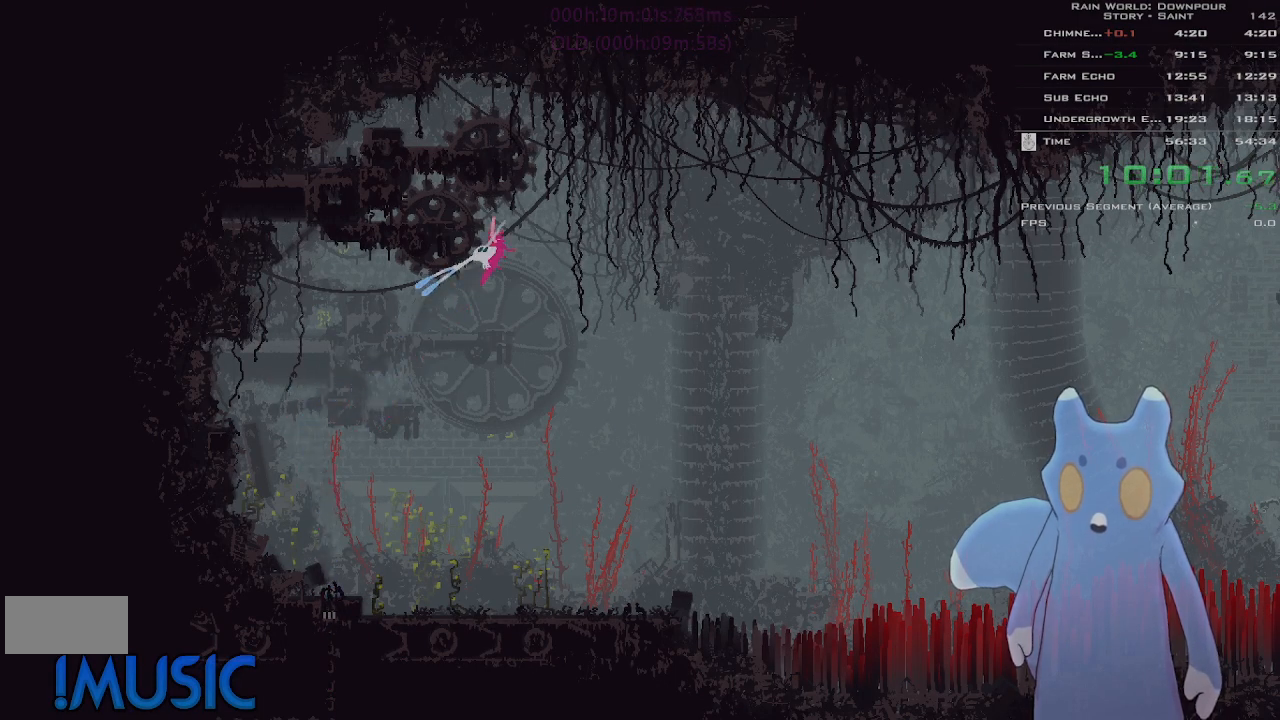
{"keys": ["right", "up"], "events": [[100, "j", "up"], [333, "j", "down"], [433, "j", "up"]]}
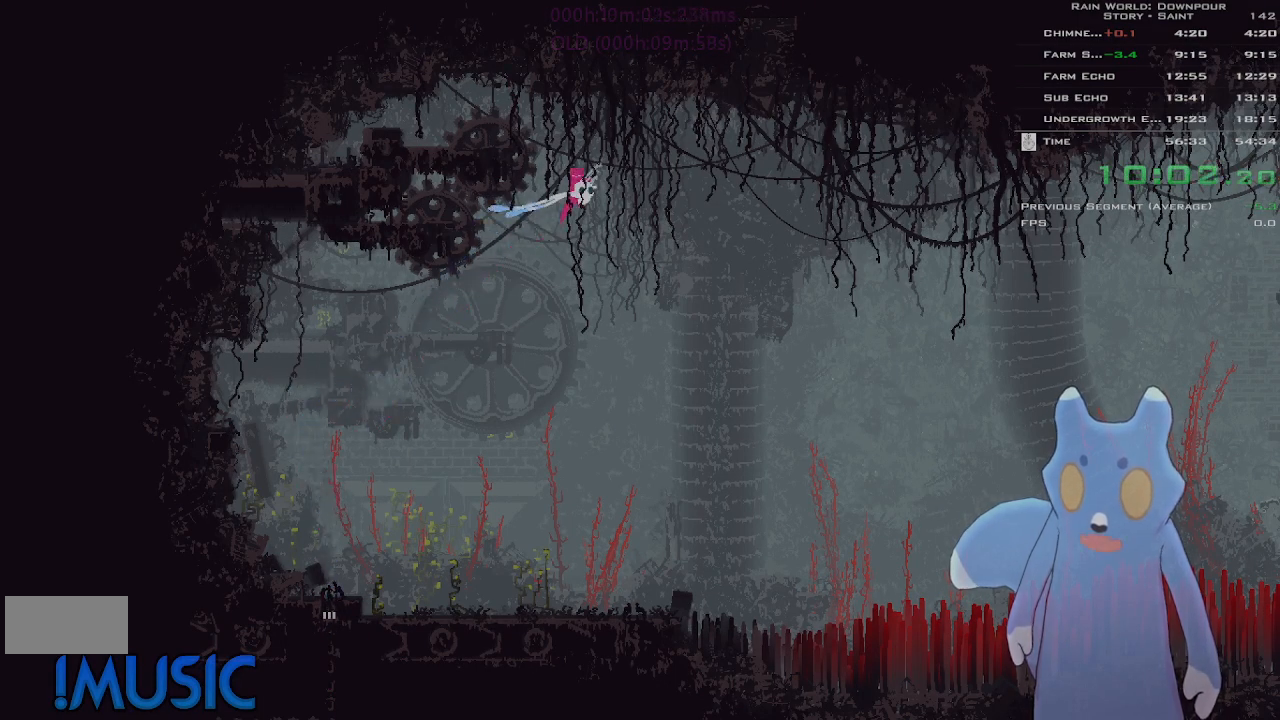
{"keys": ["j", "right", "up"], "events": [[216, "j", "down"], [316, "j", "up"], [466, "j", "down"]]}
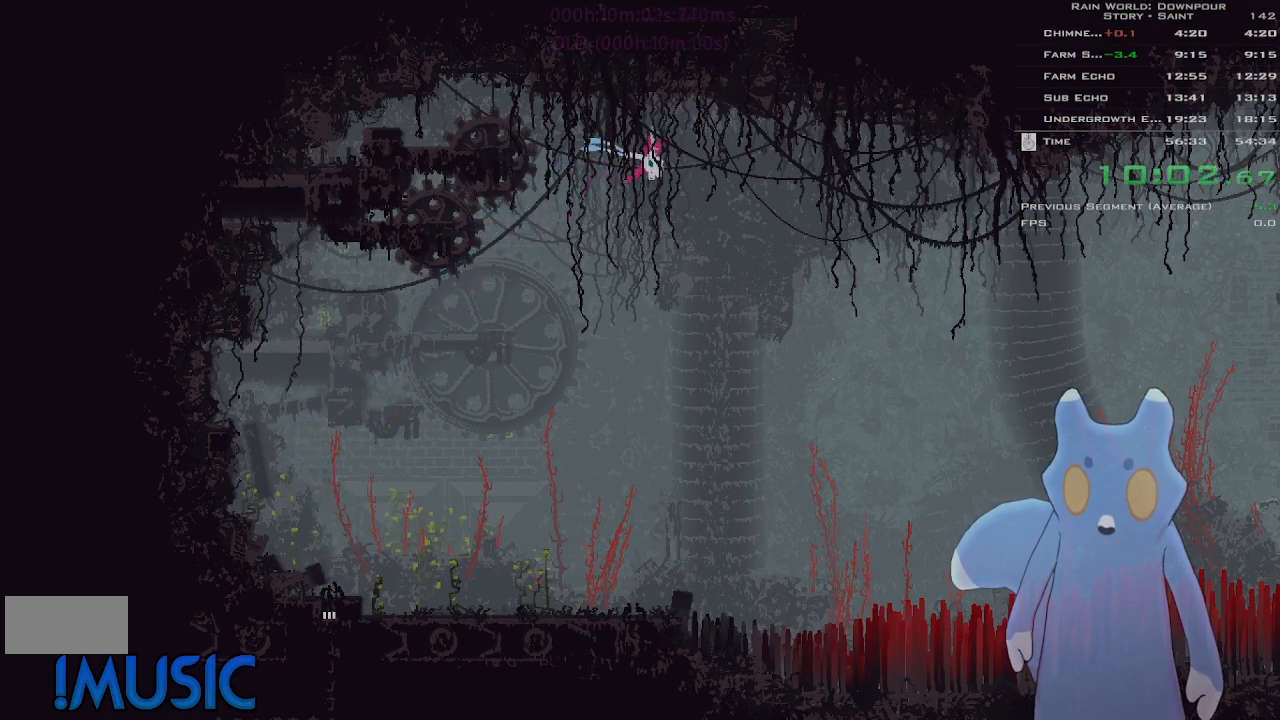
{"keys": ["right"], "events": [[33, "j", "up"], [233, "up", "up"]]}
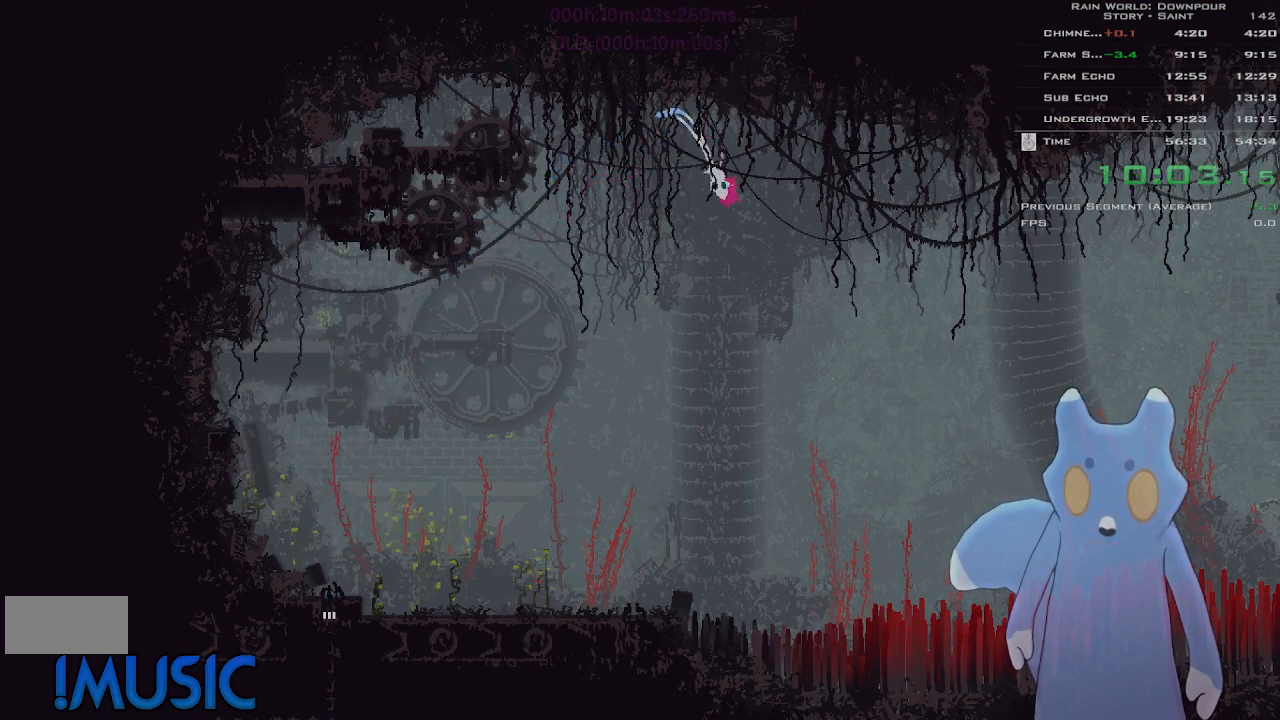
{"keys": ["right"], "events": [[83, "j", "down"], [200, "j", "up"]]}
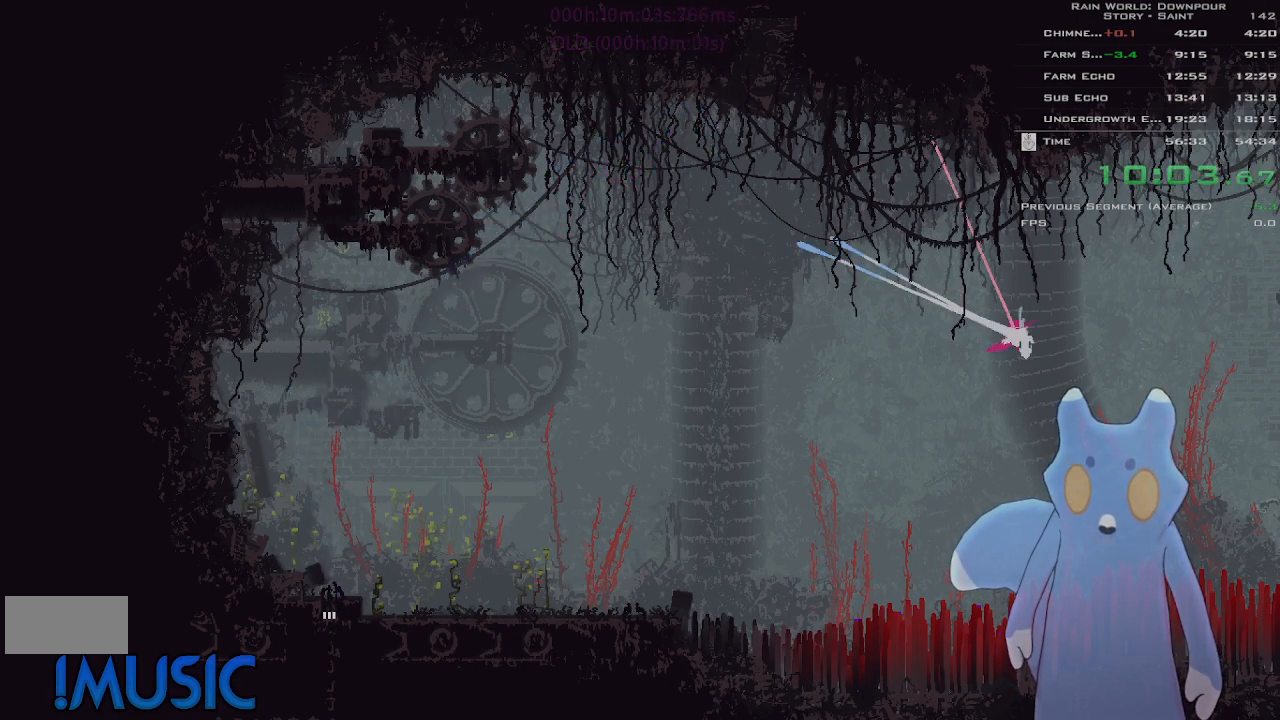
{"keys": ["right"], "events": [[50, "j", "down"], [150, "j", "up"]]}
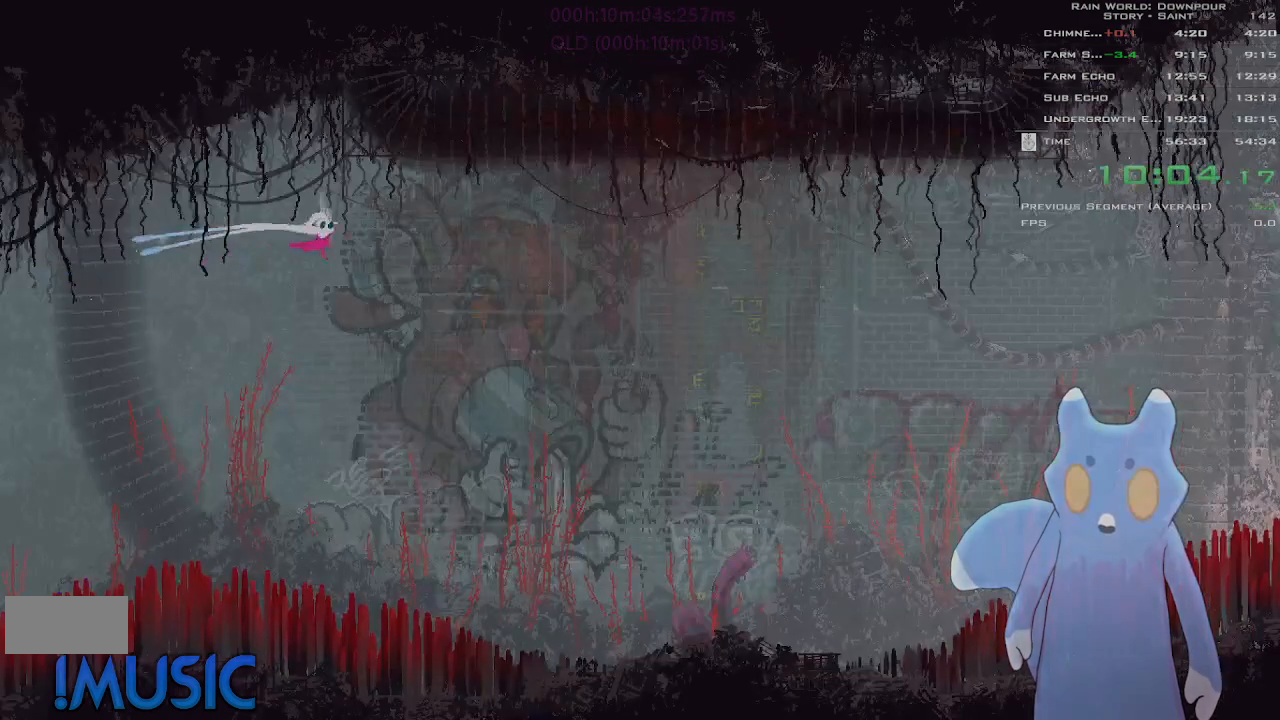
{"keys": ["right"], "events": [[83, "j", "down"], [183, "j", "up"], [250, "j", "down"], [333, "j", "up"]]}
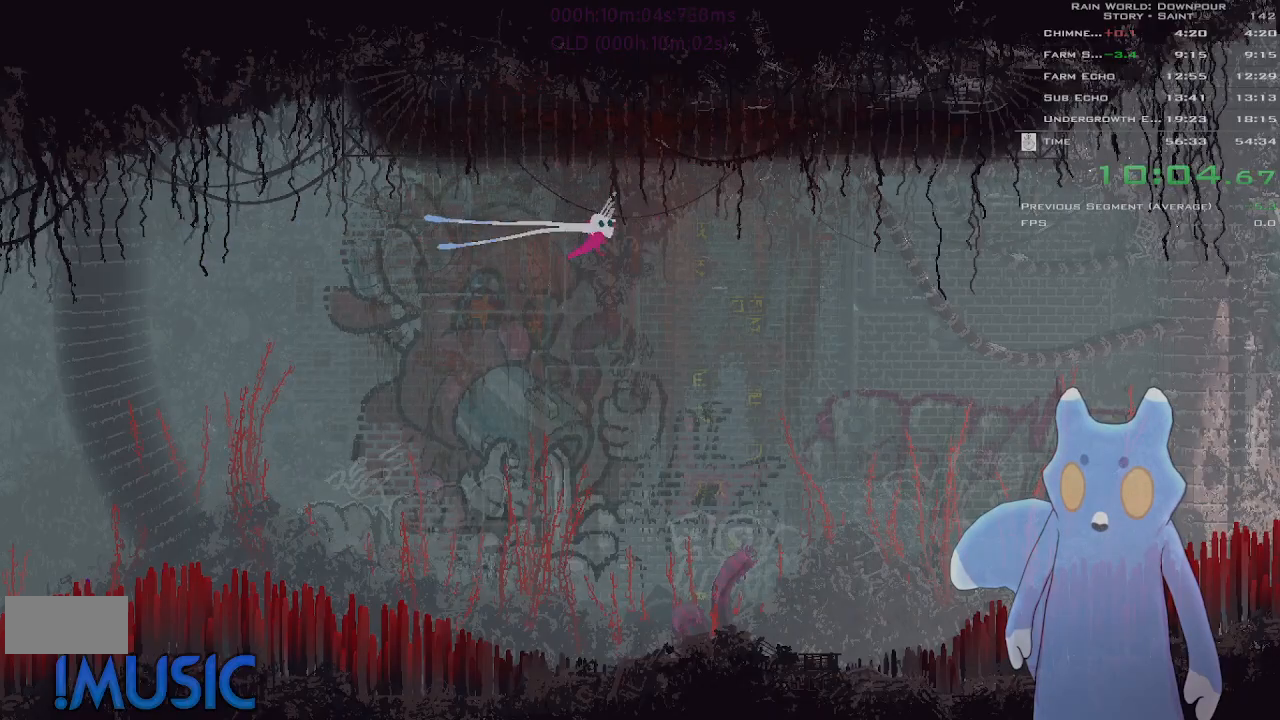
{"keys": ["right"], "events": [[350, "j", "down"], [466, "j", "up"]]}
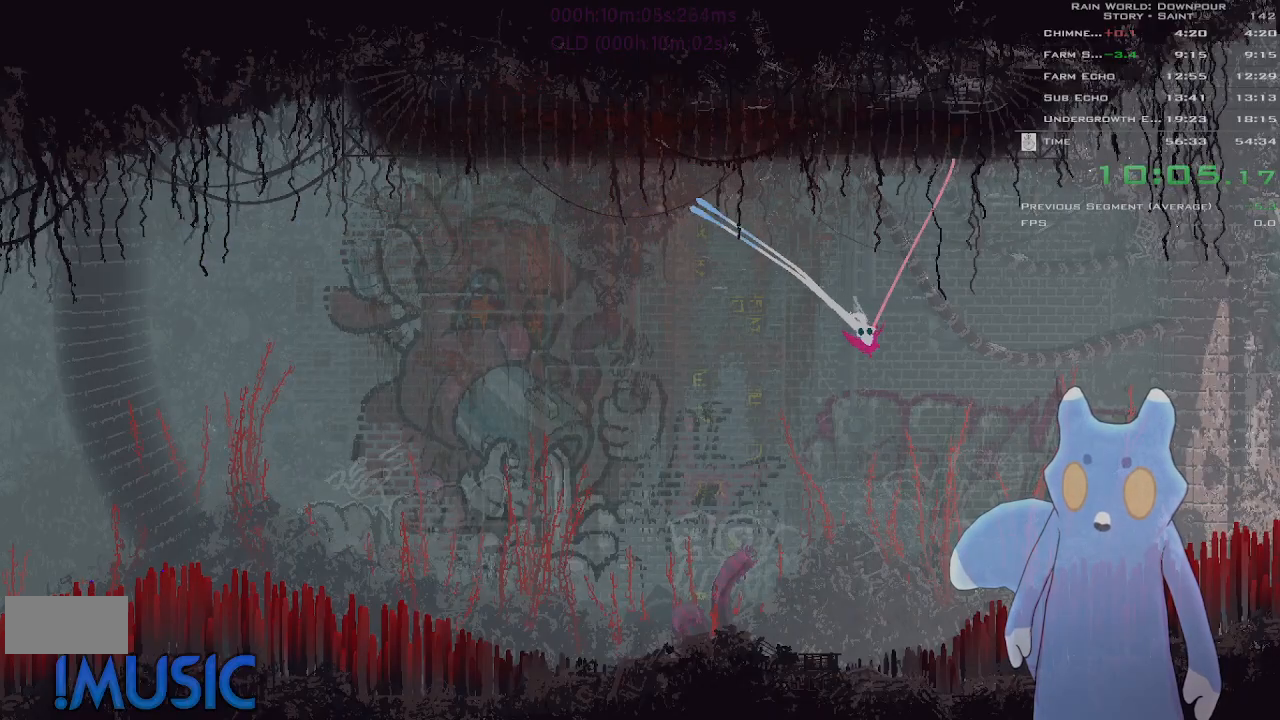
{"keys": ["j", "right", "up"], "events": [[250, "j", "down"], [366, "up", "down"], [383, "j", "up"], [483, "j", "down"]]}
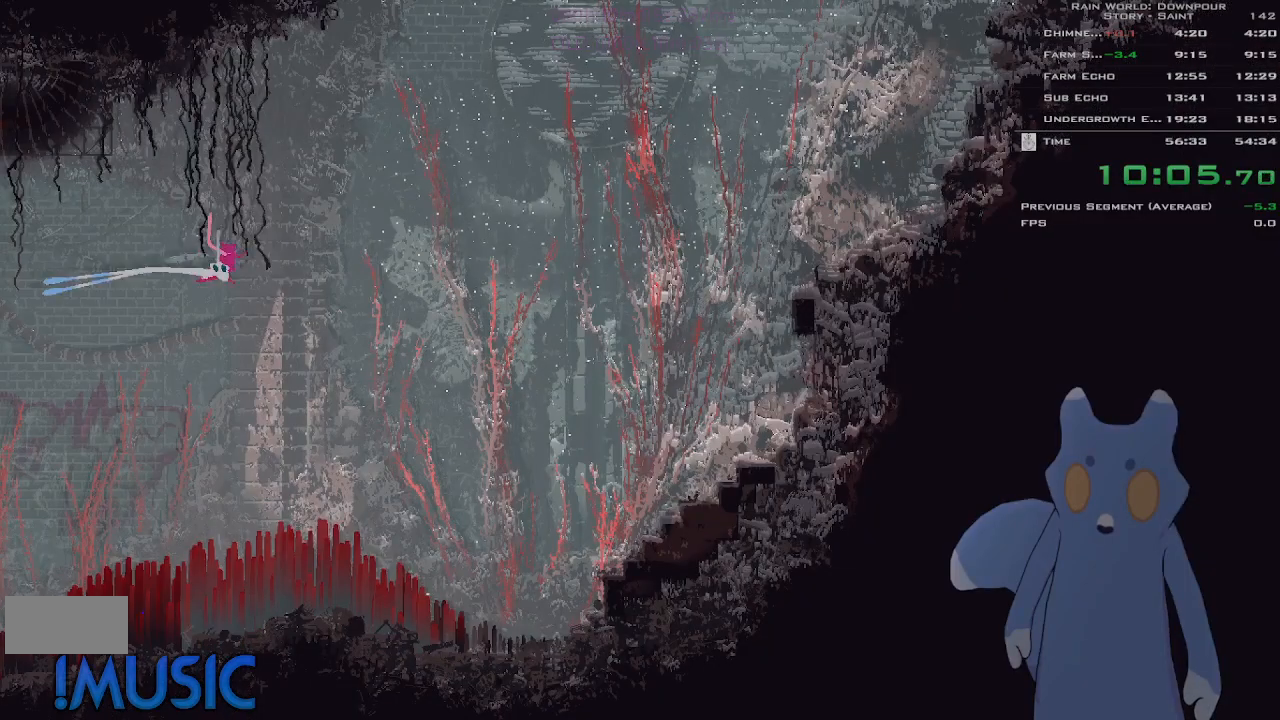
{"keys": ["right", "up"], "events": [[100, "j", "up"], [133, "j", "down"], [216, "j", "up"], [283, "j", "down"], [366, "j", "up"], [416, "j", "down"], [483, "j", "up"]]}
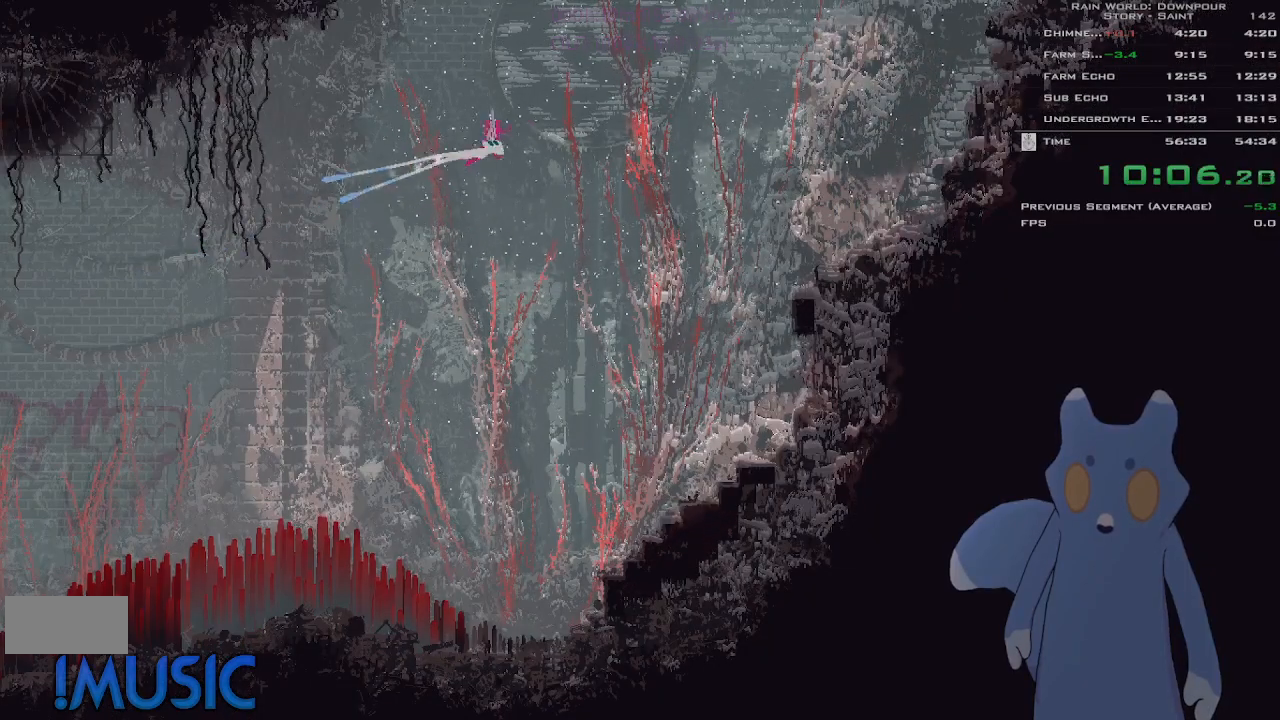
{"keys": ["right"], "events": [[83, "j", "down"], [133, "j", "up"], [183, "up", "up"]]}
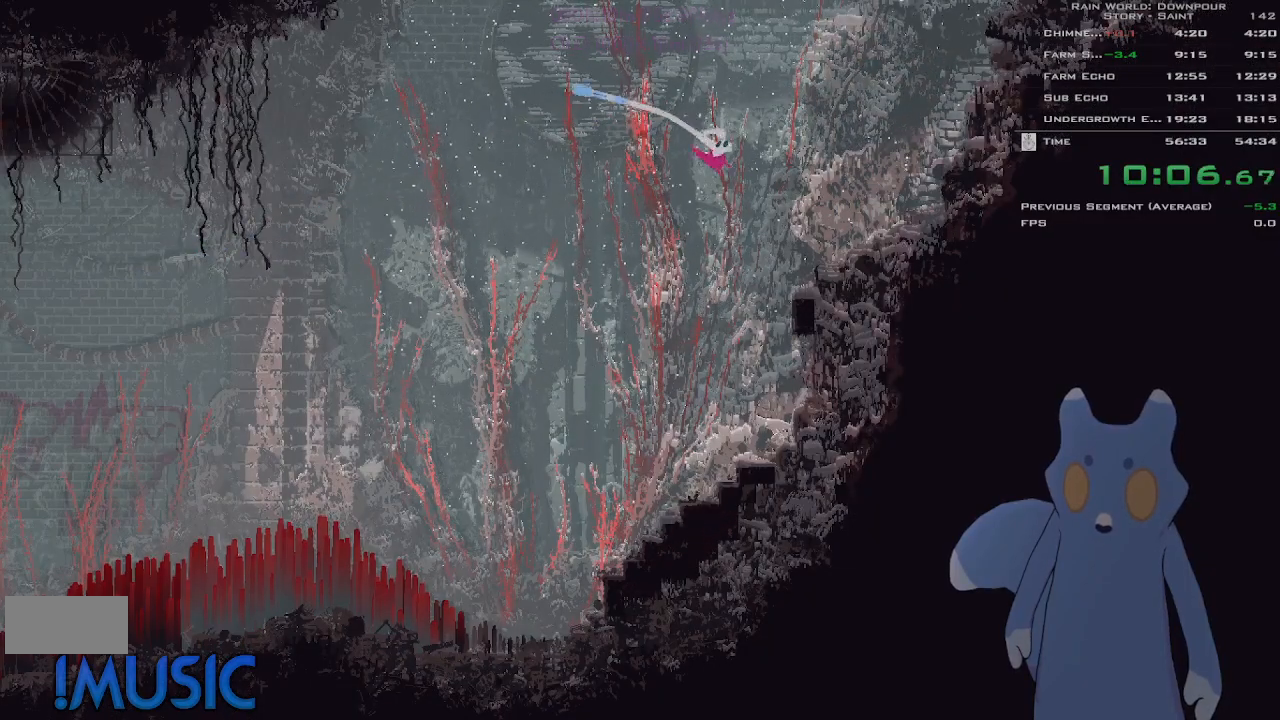
{"keys": ["j"], "events": [[50, "j", "down"], [133, "j", "up"], [200, "j", "down"], [266, "j", "up"], [350, "j", "down"], [350, "right", "up"], [400, "j", "up"], [500, "j", "down"]]}
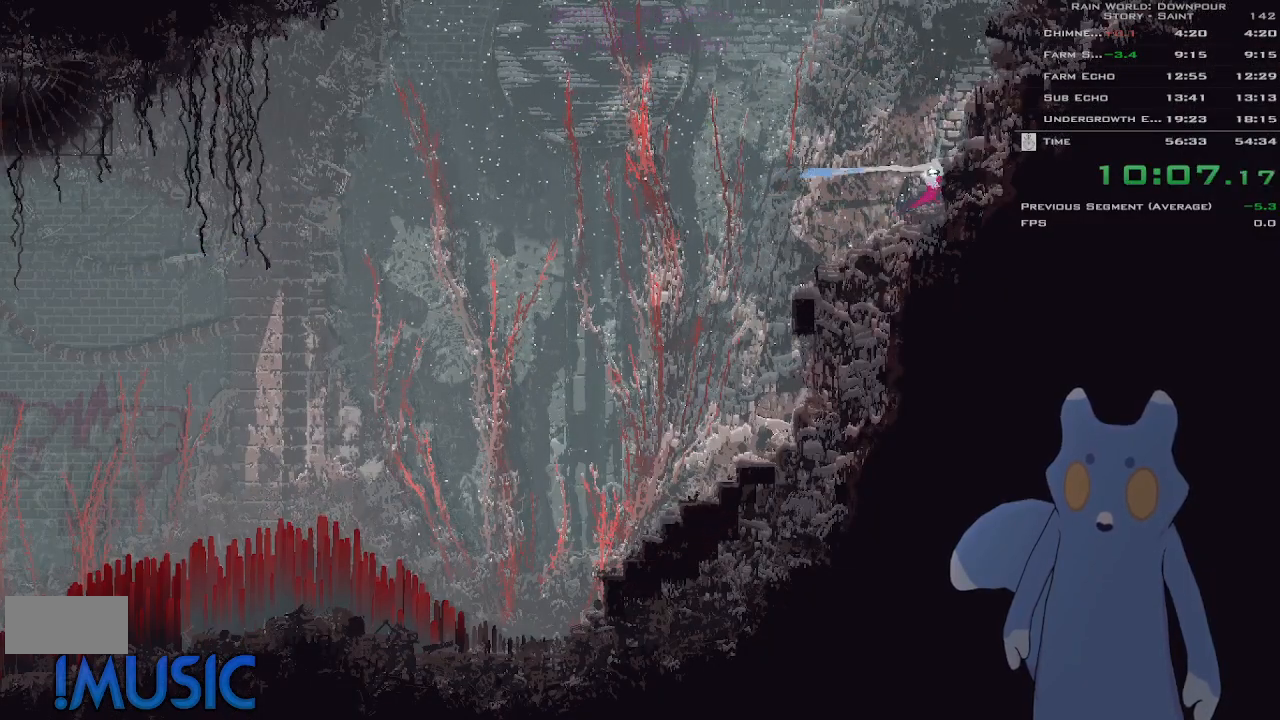
{"keys": ["j"], "events": [[33, "j", "up"], [100, "j", "down"], [150, "j", "up"], [250, "j", "down"], [266, "j", "up"], [350, "j", "down"], [400, "j", "up"], [500, "j", "down"]]}
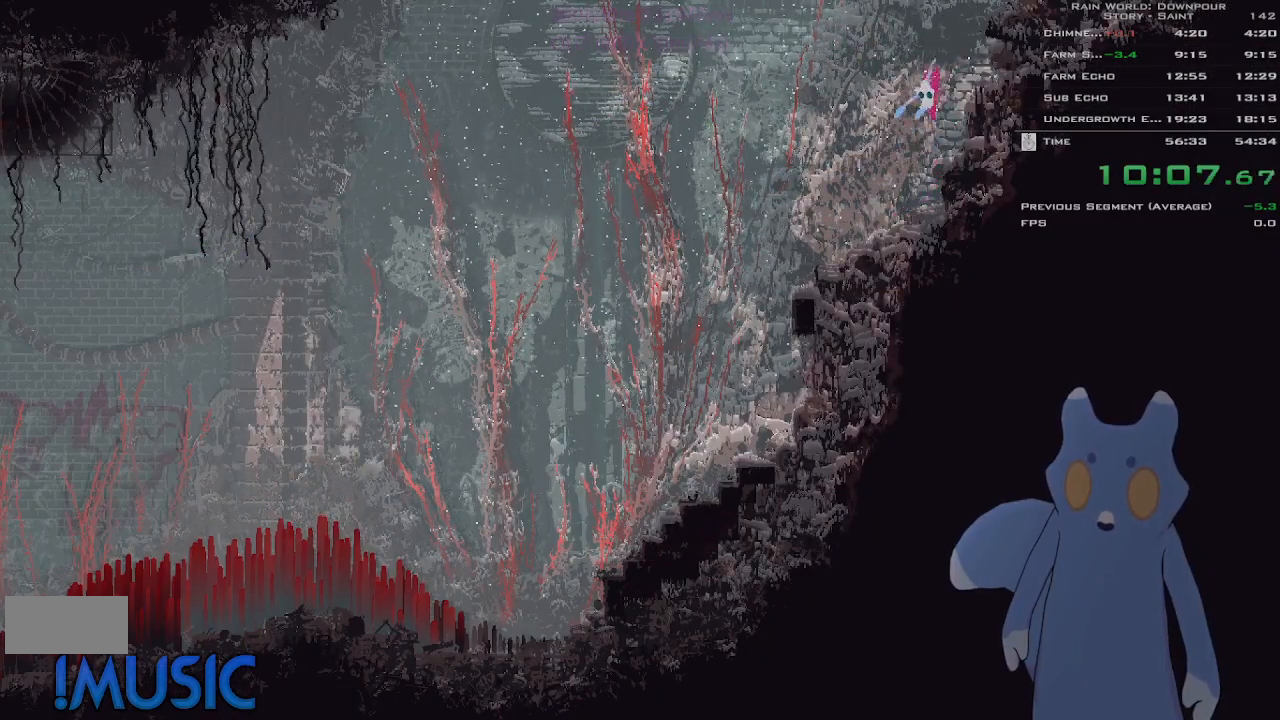
{"keys": ["j", "right"], "events": [[16, "j", "up"], [116, "j", "down"], [150, "right", "down"], [200, "j", "up"], [300, "j", "down"], [366, "j", "up"], [466, "j", "down"]]}
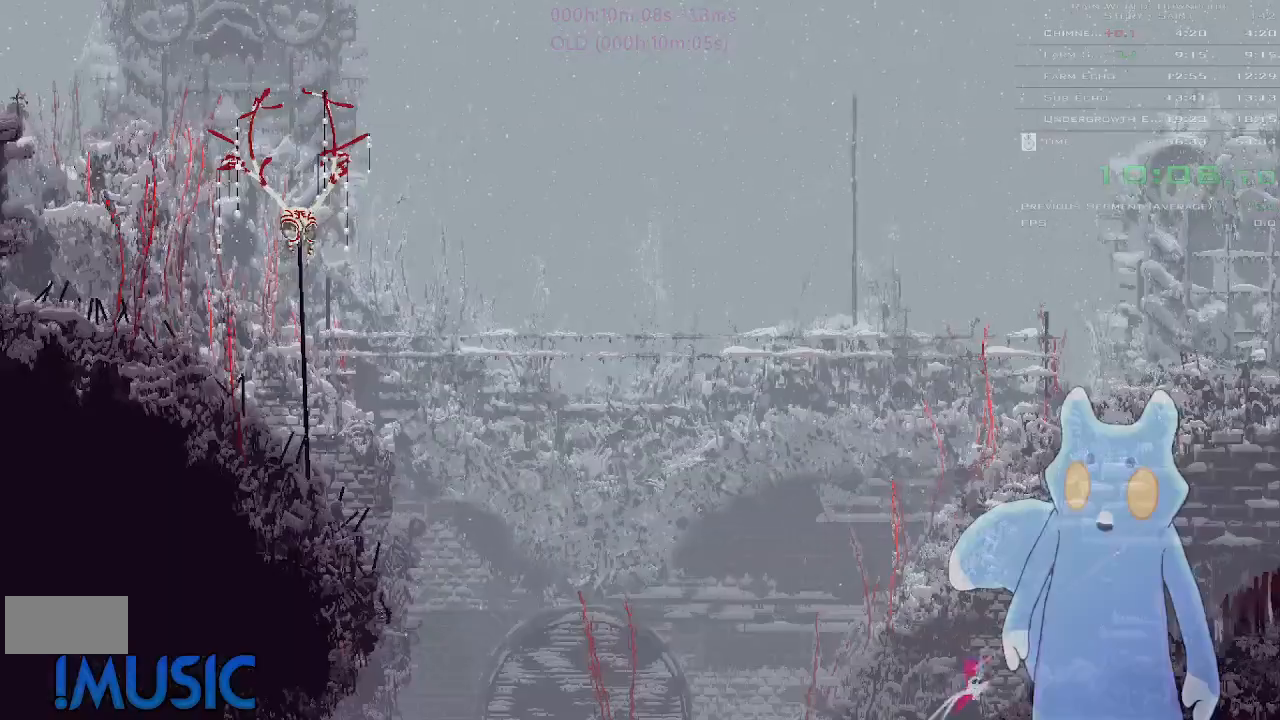
{"keys": ["right"], "events": [[16, "j", "up"], [100, "j", "down"], [150, "j", "up"], [250, "j", "down"], [316, "j", "up"], [383, "j", "down"], [466, "j", "up"]]}
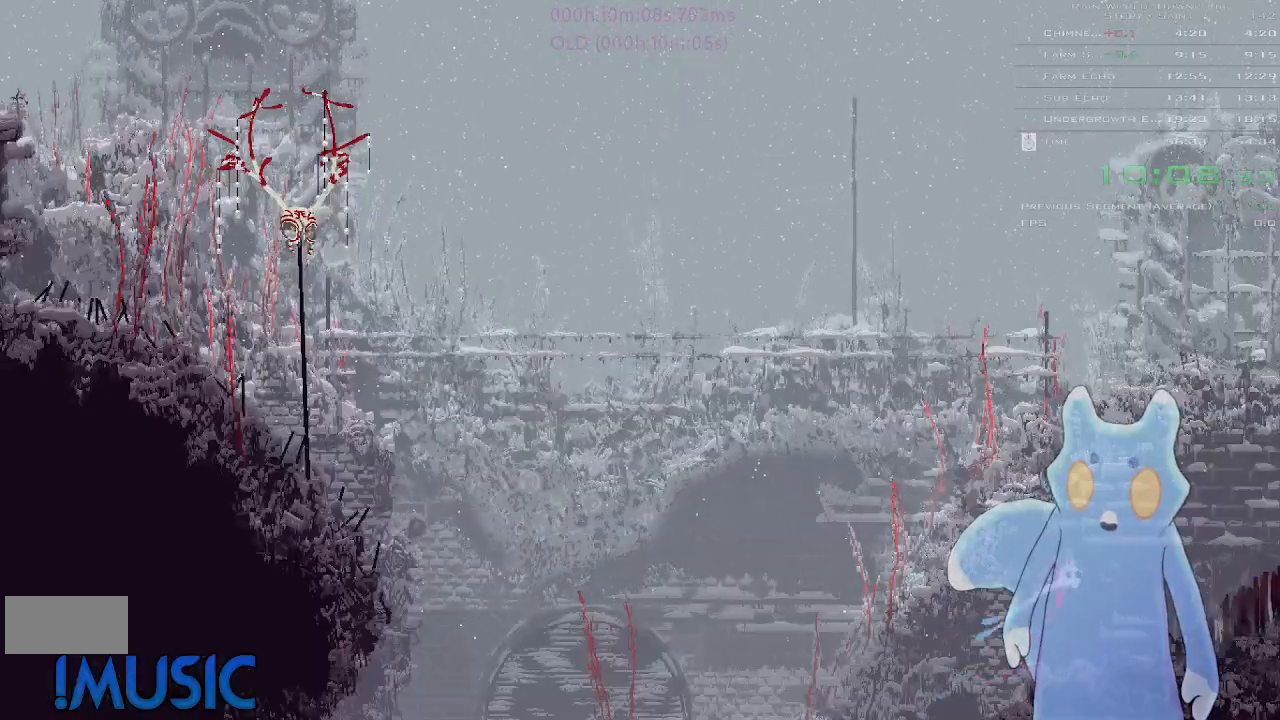
{"keys": ["right"], "events": [[33, "j", "down"], [166, "j", "up"]]}
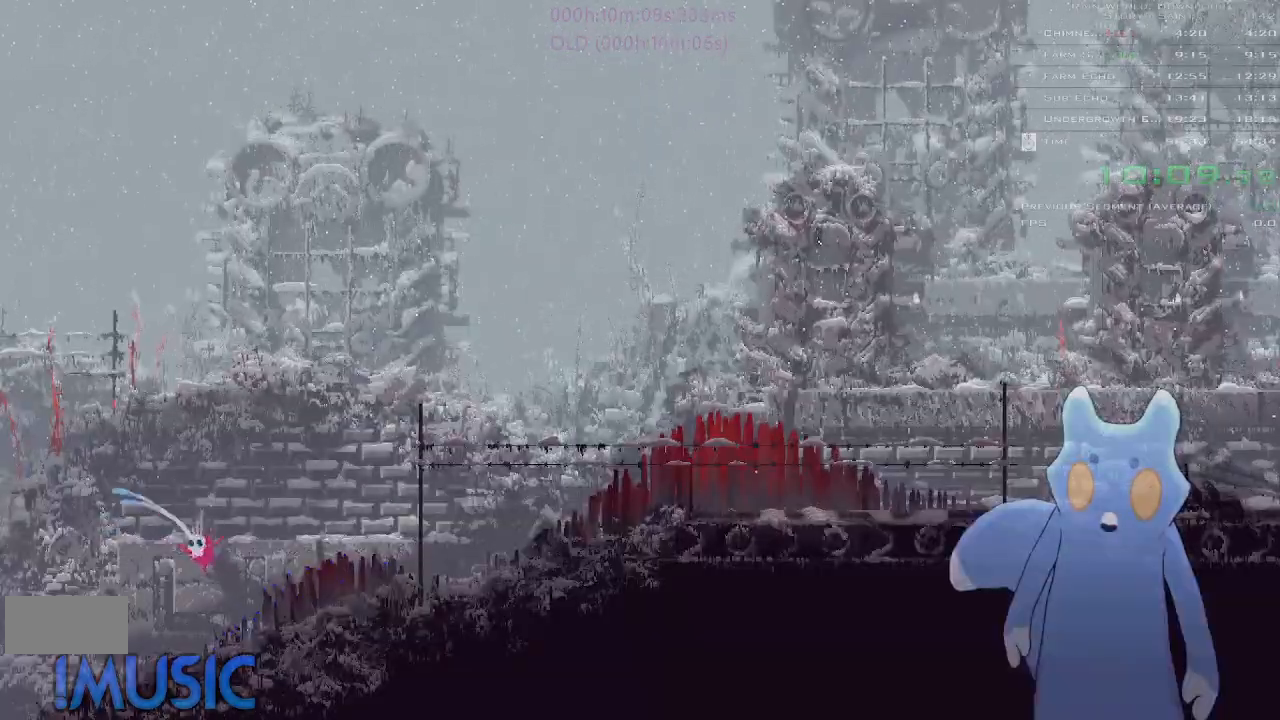
{"keys": ["right", "up"]}
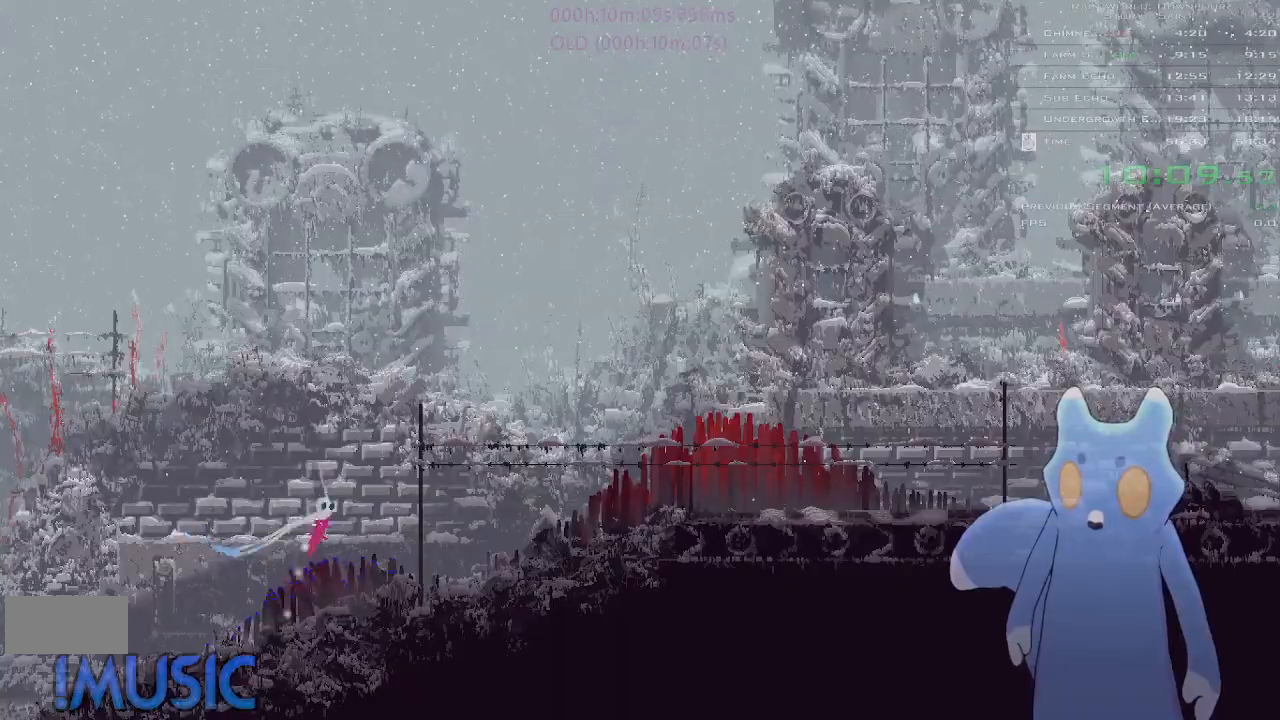
{"keys": ["right"], "events": [[50, "up", "up"], [183, "up", "down"], [283, "up", "up"]]}